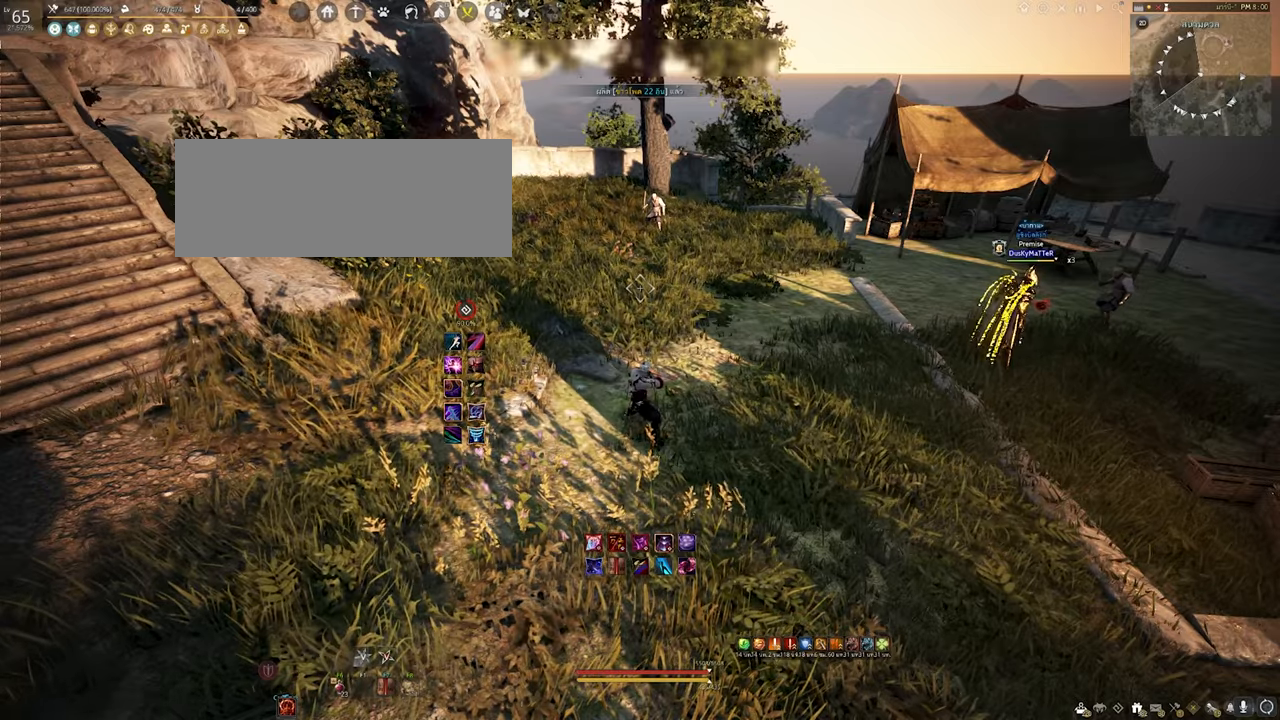
Gameplay with keyboard and mouse; each line is a JSON object with the keys and mouse buttons held at the frame after it. "events" lists presses ("down") and releases ("up") of "a", "b", "d", "e", "f4", "q", "s", "shift", "space", "w", "mouse_left" and "mouse_right" between this image and that frame as [ms after this image, input, new state], when the widget could be followed in between. "mouse_left", "mouse_right" = the "left", "right" buttons of the "mouse" list. No other keys are recorded. Mouse movement is not recorded. Not read: other_keys.
{"keys": [], "mouse": [], "events": [[134, "w", "down"], [300, "w", "up"]]}
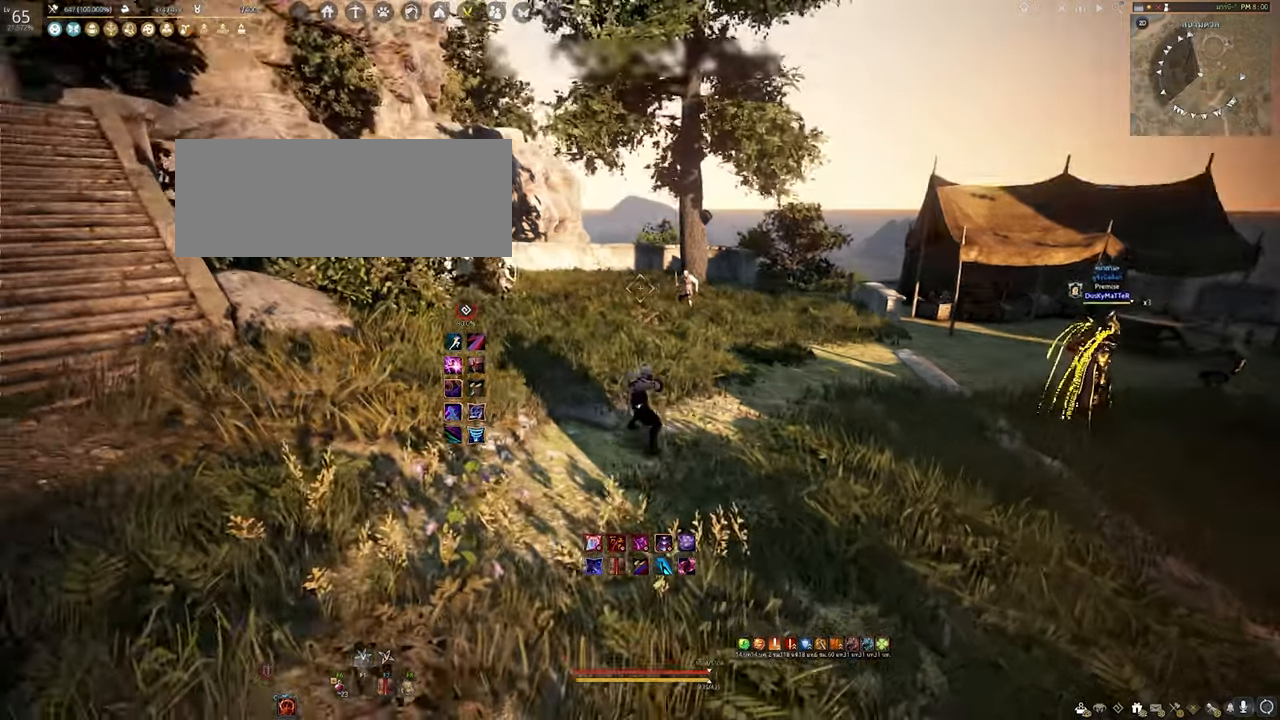
{"keys": ["a"], "mouse": [], "events": [[100, "a", "down"]]}
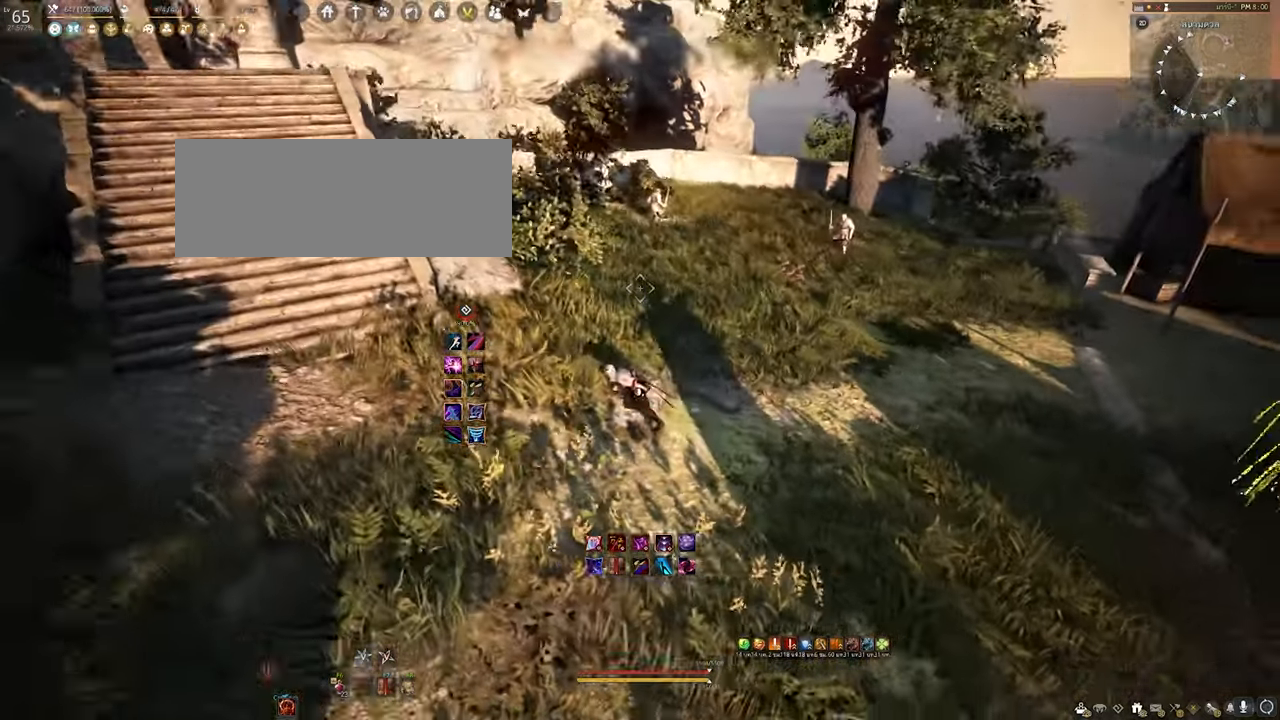
{"keys": ["d"], "mouse": [], "events": [[317, "a", "up"], [367, "d", "down"]]}
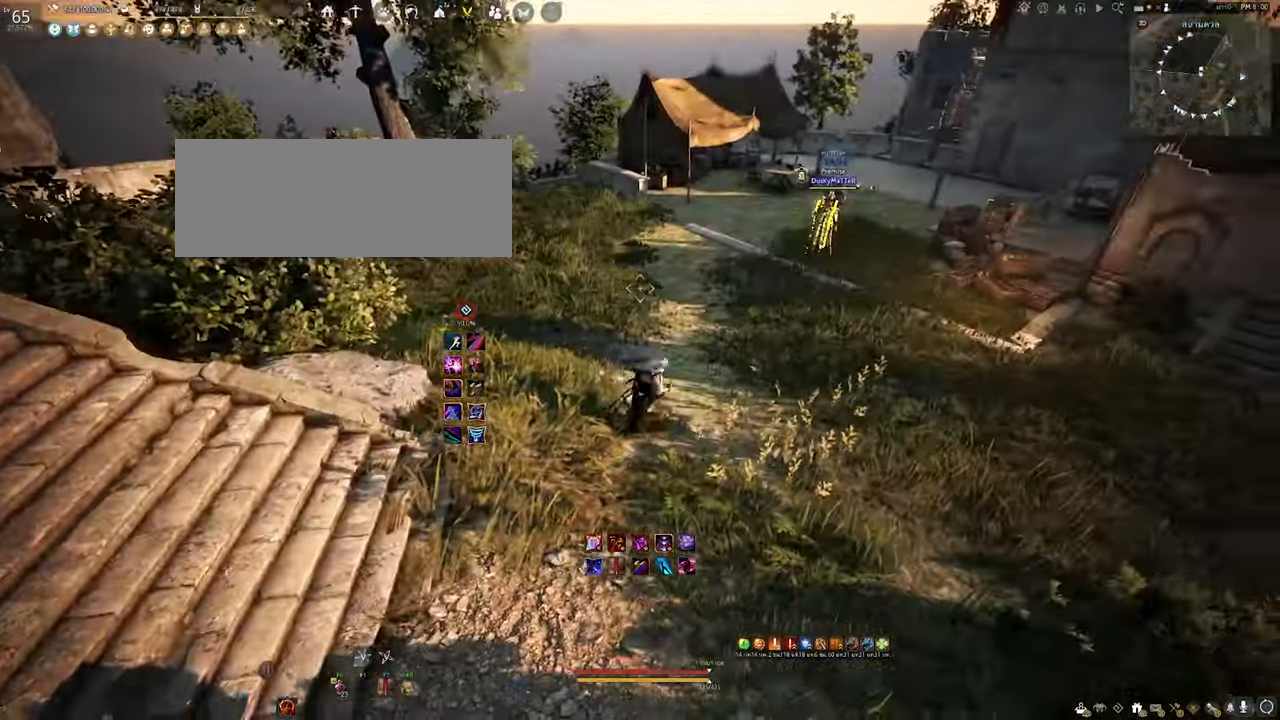
{"keys": [], "mouse": [], "events": [[450, "d", "up"]]}
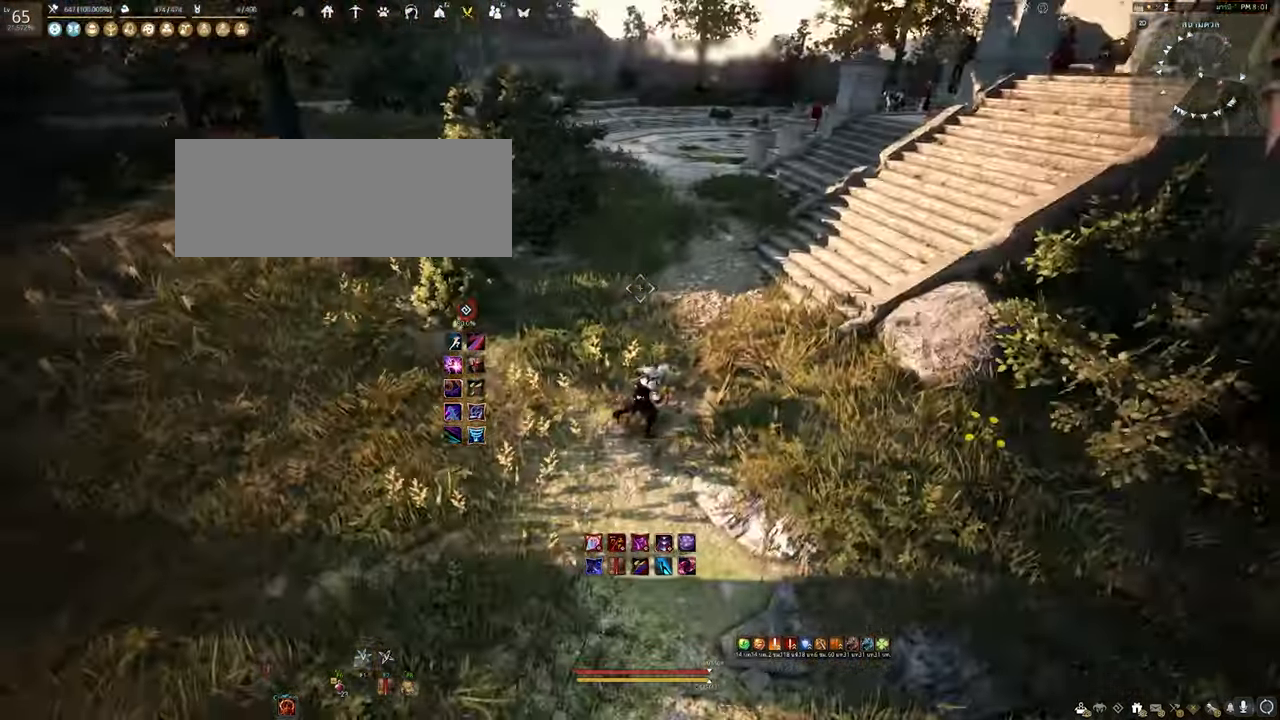
{"keys": ["d"], "mouse": [], "events": [[117, "a", "down"], [367, "a", "up"], [434, "d", "down"]]}
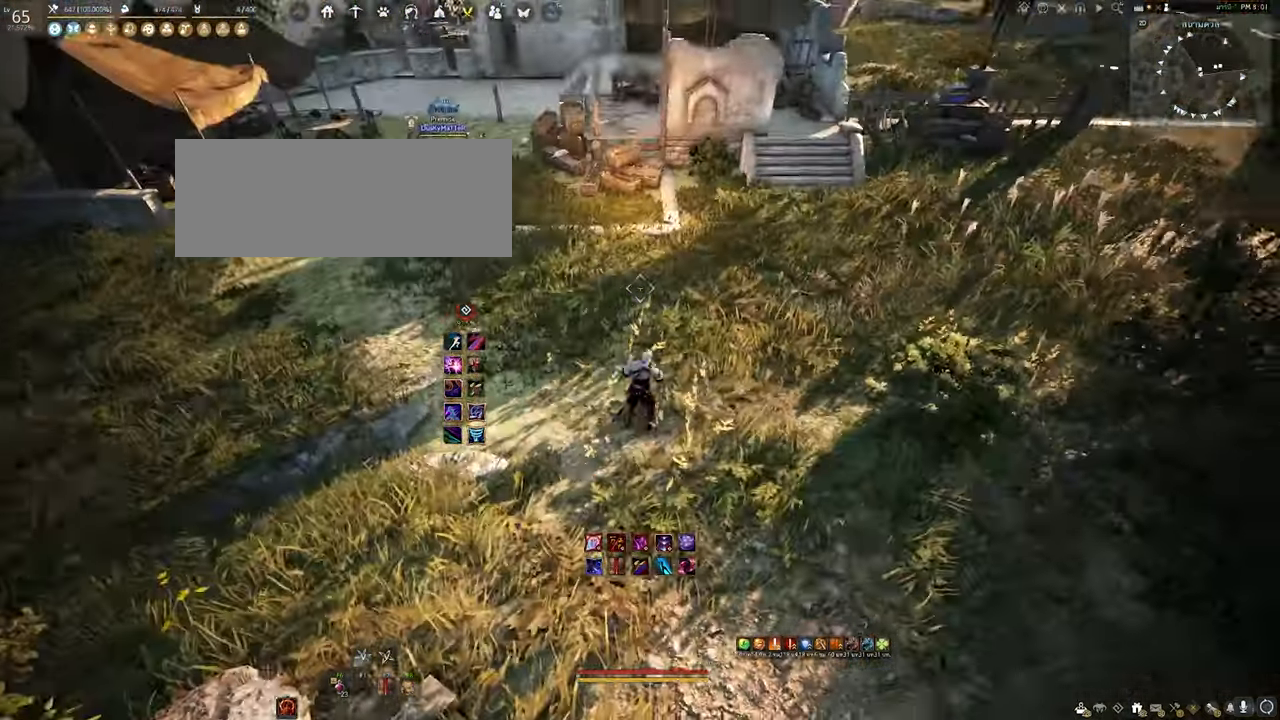
{"keys": ["d"], "mouse": [], "events": []}
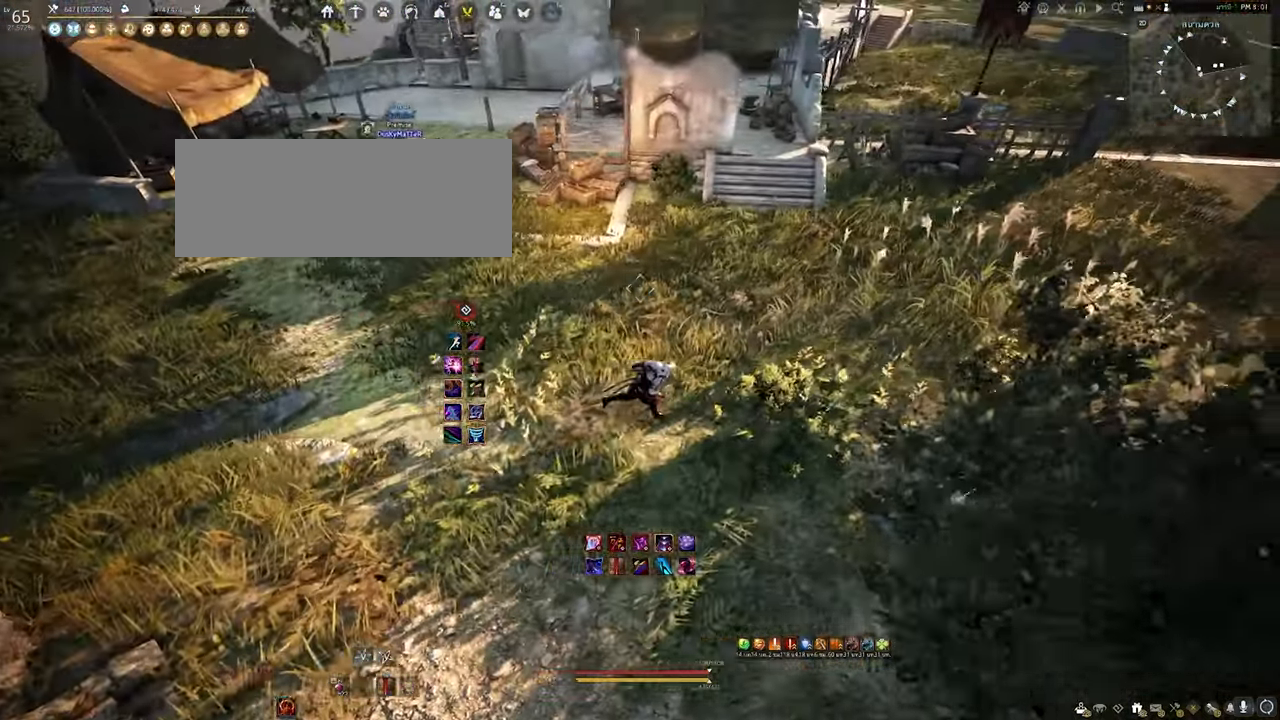
{"keys": [], "mouse": [], "events": [[484, "d", "up"]]}
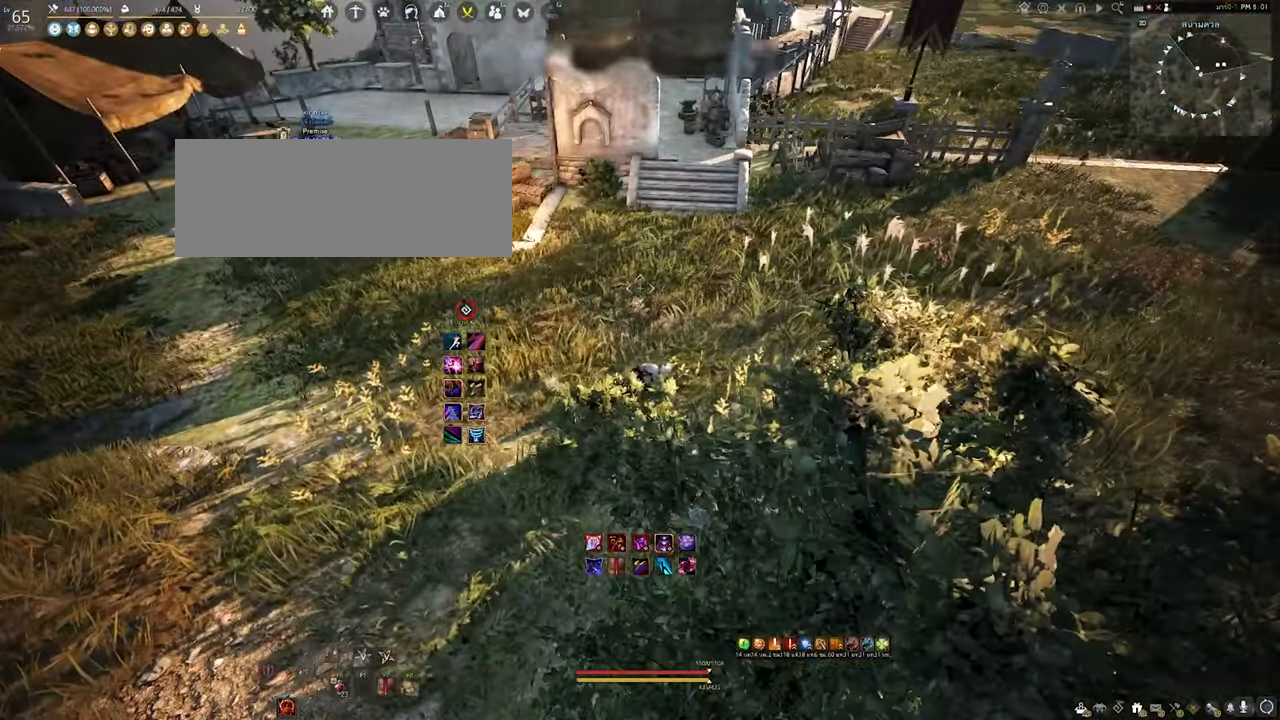
{"keys": [], "mouse": [], "events": []}
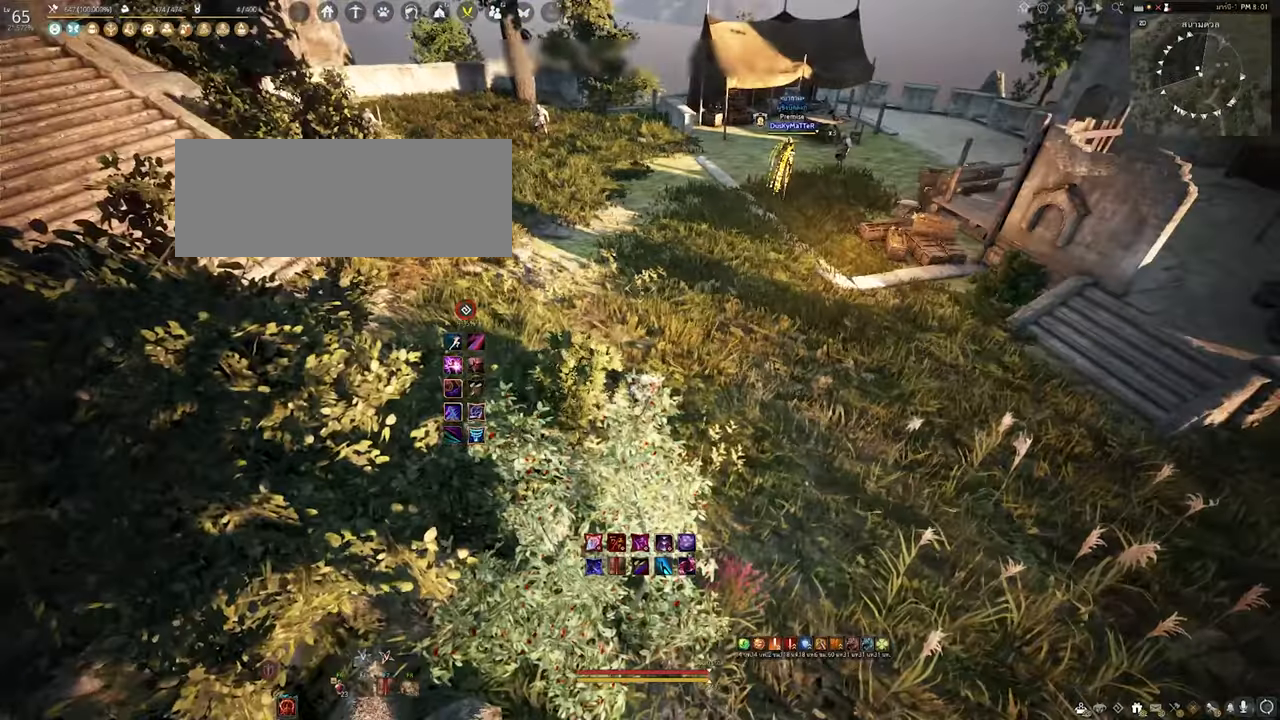
{"keys": ["w"], "mouse": [], "events": [[83, "w", "down"]]}
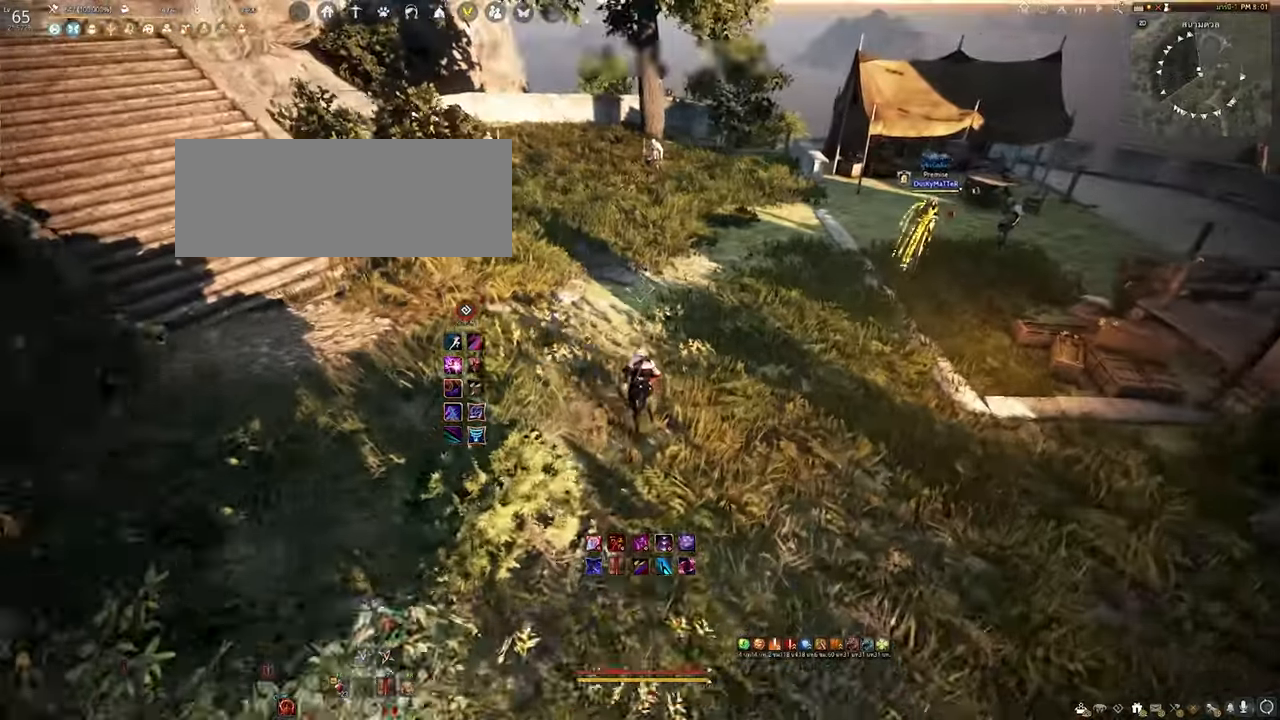
{"keys": ["shift", "w"], "mouse": [], "events": [[333, "shift", "down"]]}
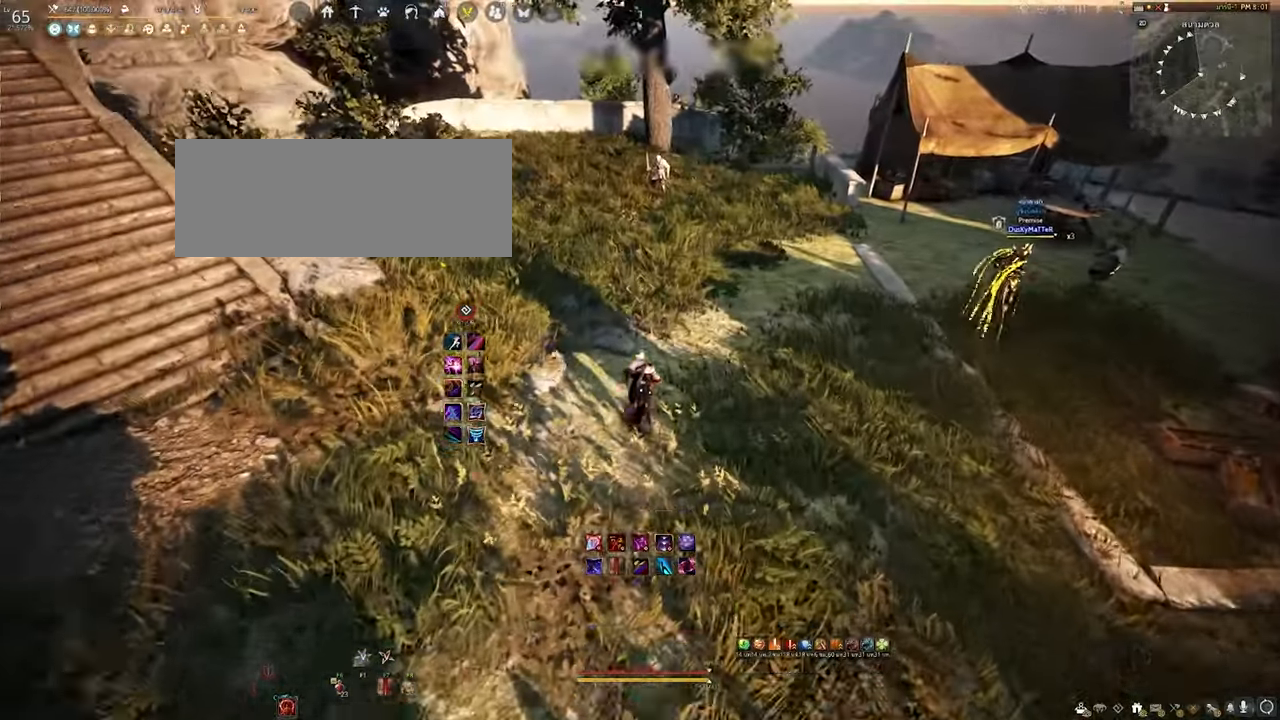
{"keys": ["s"], "mouse": [], "events": [[150, "shift", "up"], [166, "w", "up"], [383, "s", "down"]]}
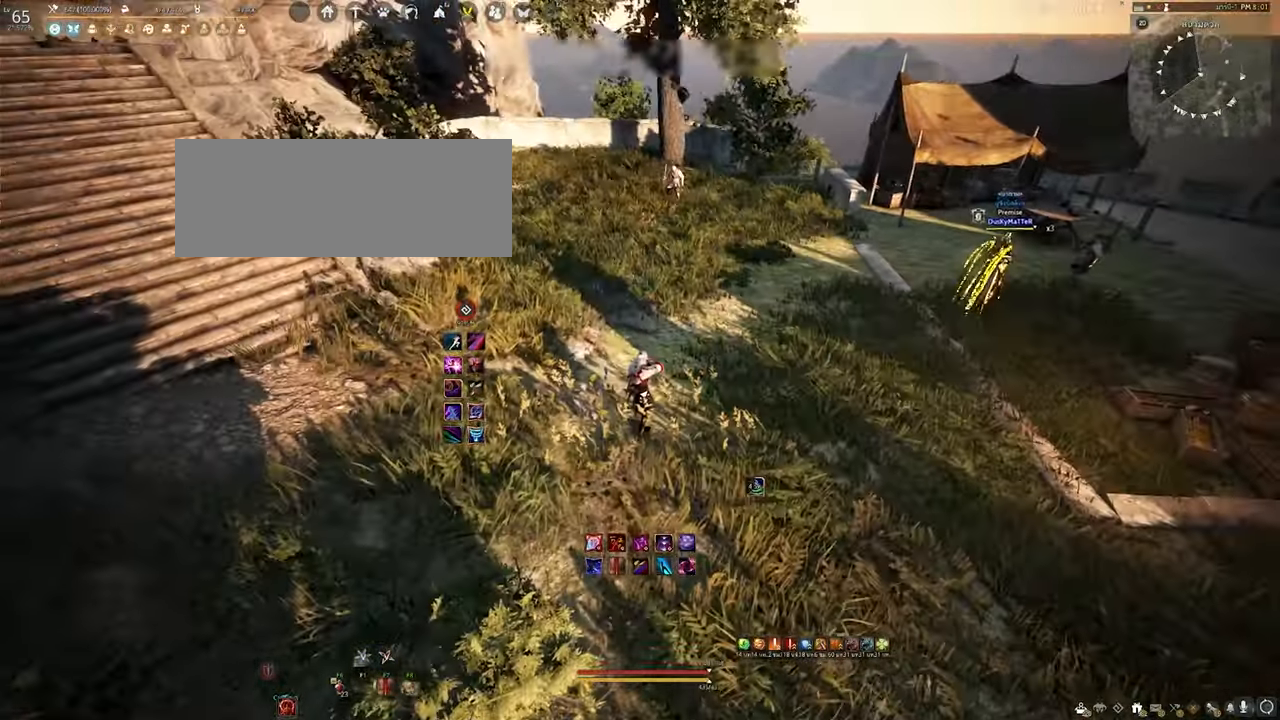
{"keys": ["w"], "mouse": [], "events": [[50, "s", "up"], [116, "d", "down"], [283, "w", "down"], [350, "d", "up"]]}
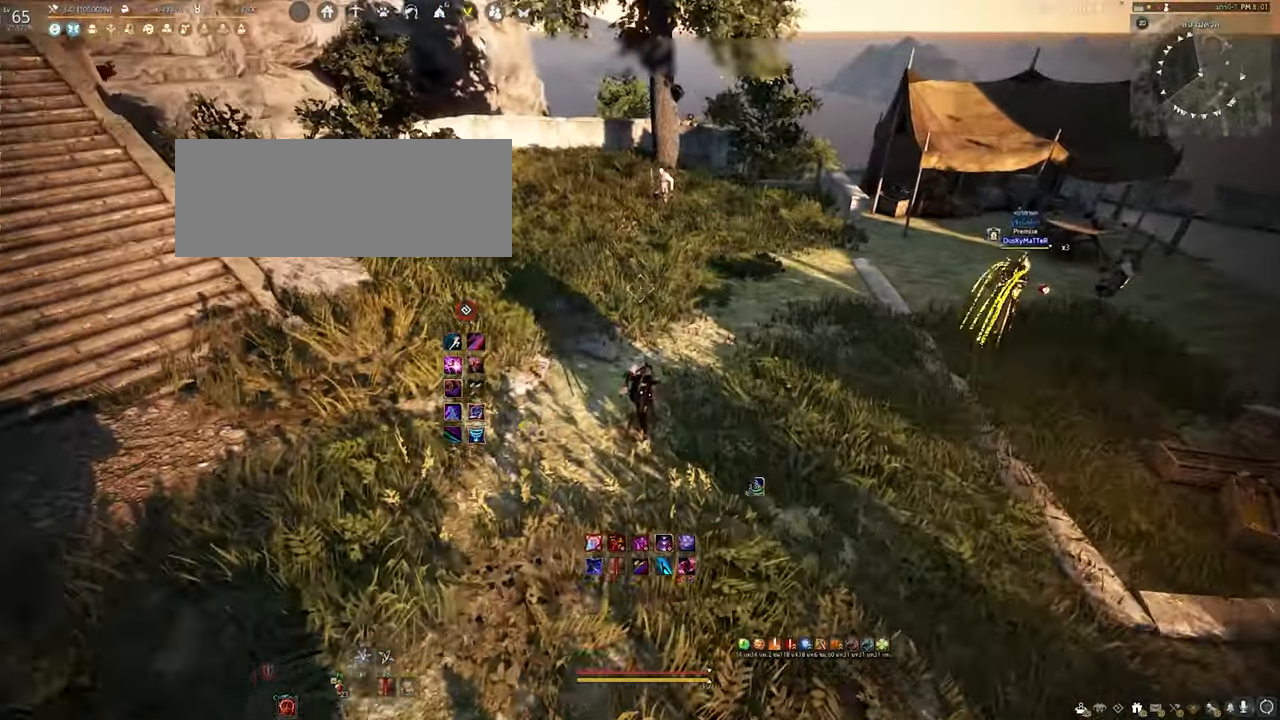
{"keys": ["e", "s"], "mouse": [], "events": [[16, "shift", "down"], [100, "mouse_left", "down"], [233, "mouse_left", "up"], [266, "w", "up"], [300, "shift", "up"], [400, "s", "down"], [450, "e", "down"]]}
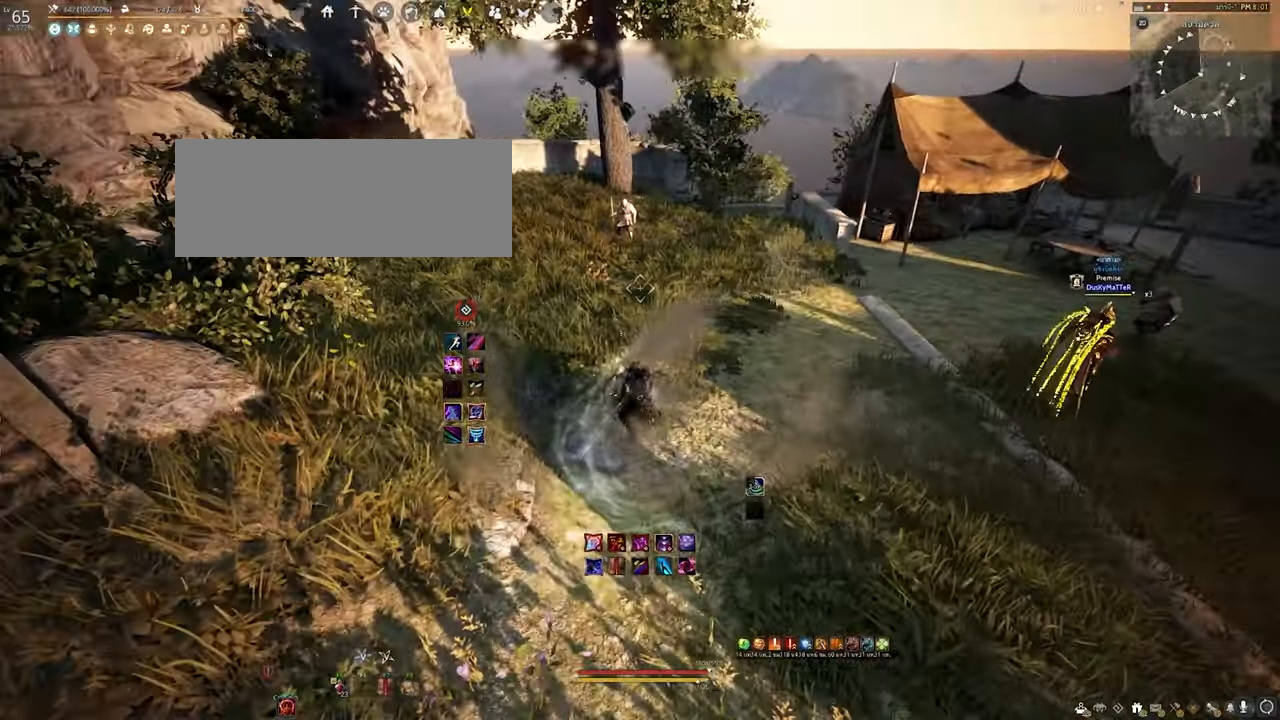
{"keys": [], "mouse": [], "events": [[116, "e", "up"], [133, "s", "up"]]}
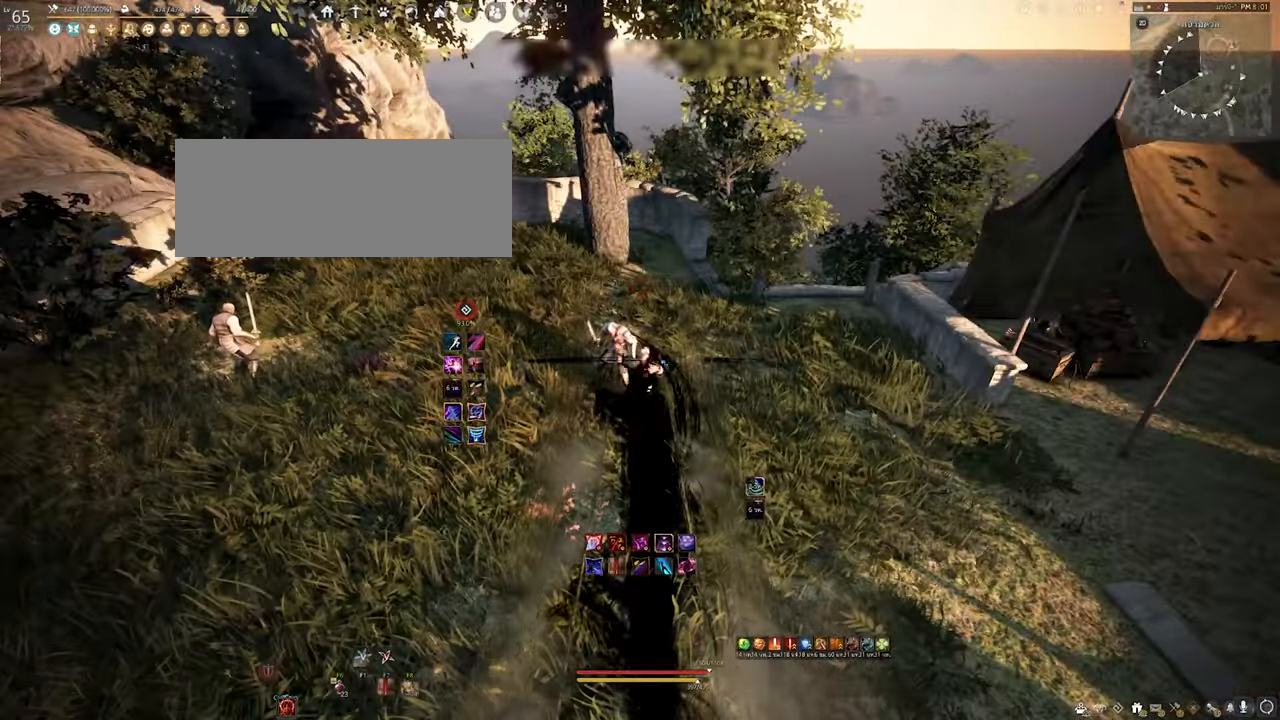
{"keys": [], "mouse": [], "events": []}
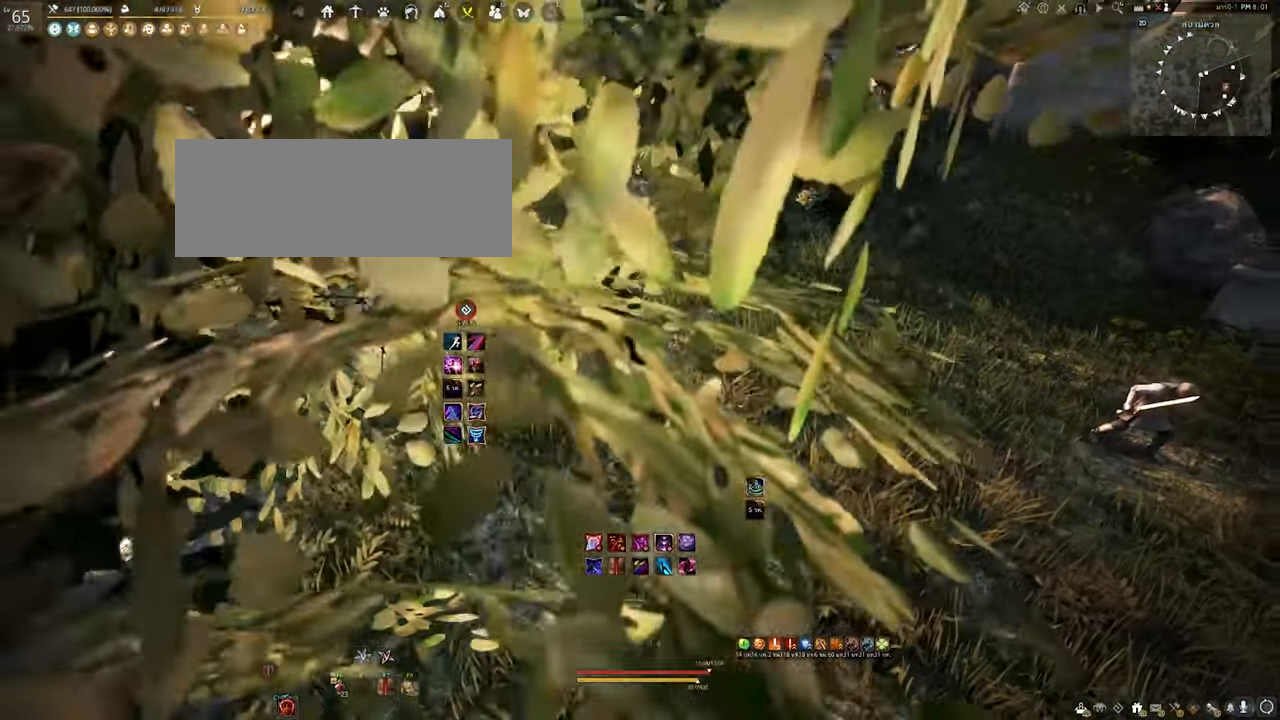
{"keys": ["a", "w"], "mouse": [], "events": [[200, "w", "down"], [250, "a", "down"]]}
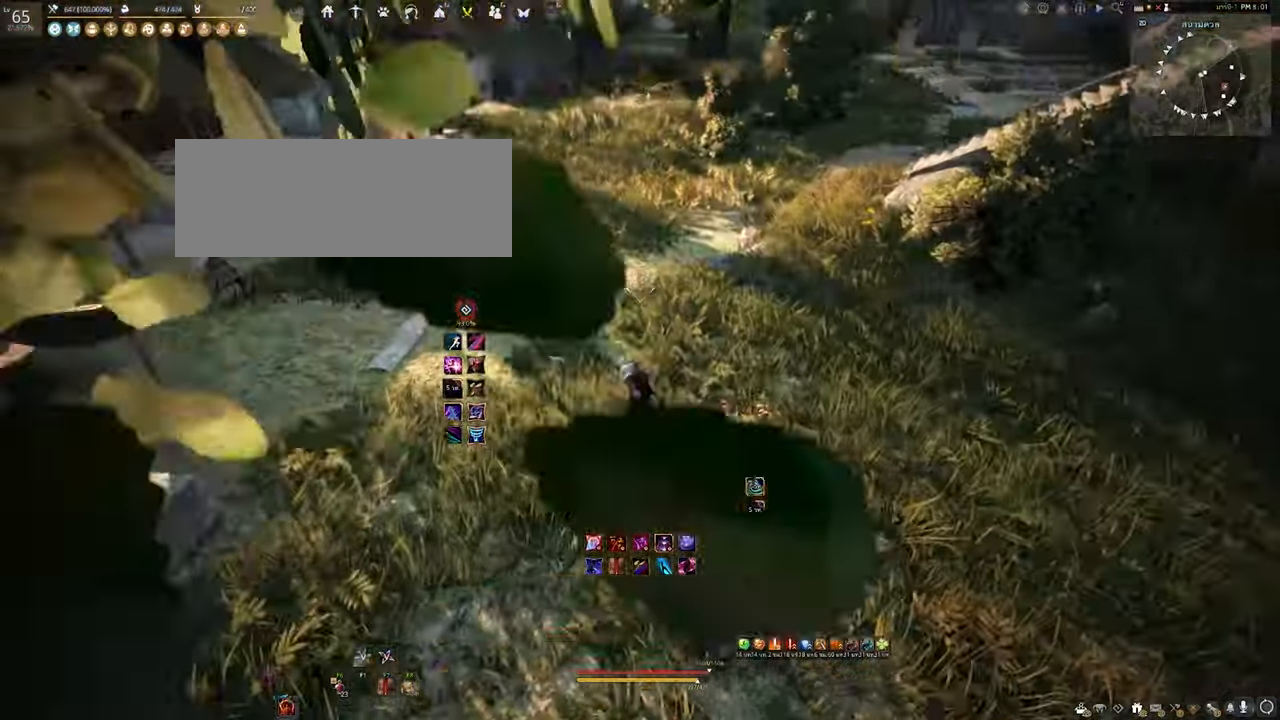
{"keys": ["w"], "mouse": [], "events": [[83, "a", "up"]]}
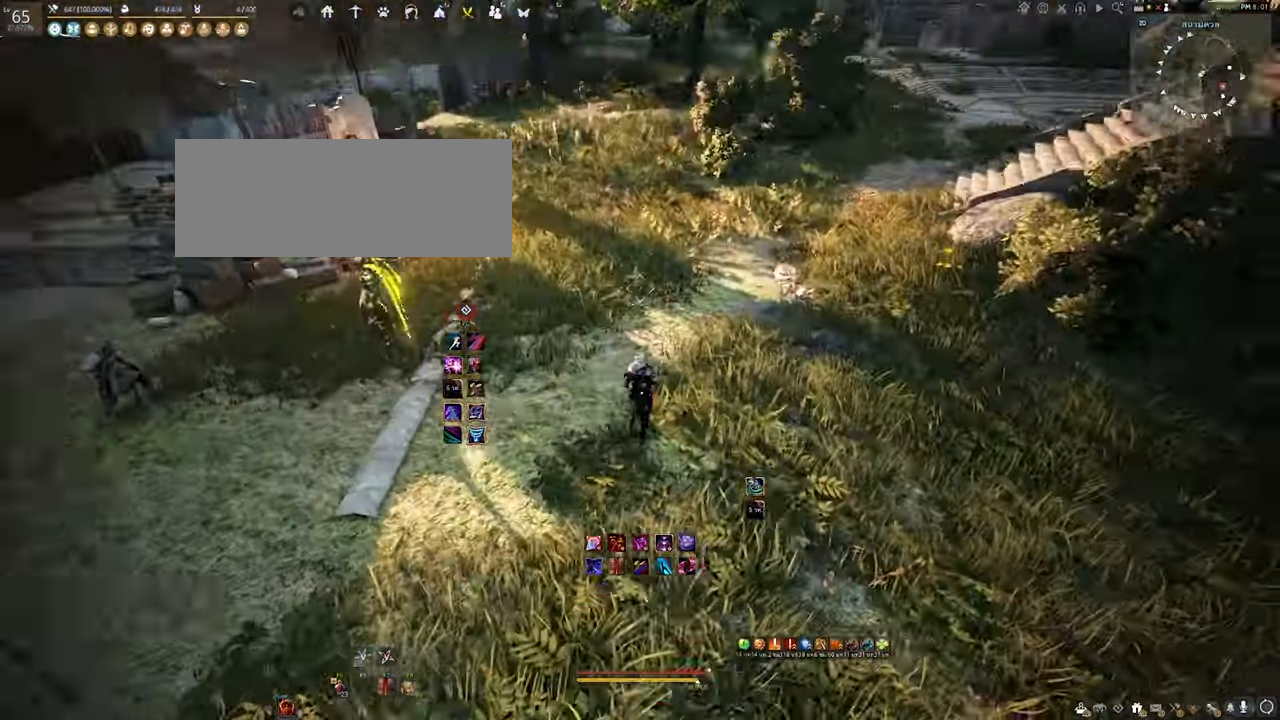
{"keys": ["a"], "mouse": [], "events": [[183, "a", "down"], [216, "w", "up"]]}
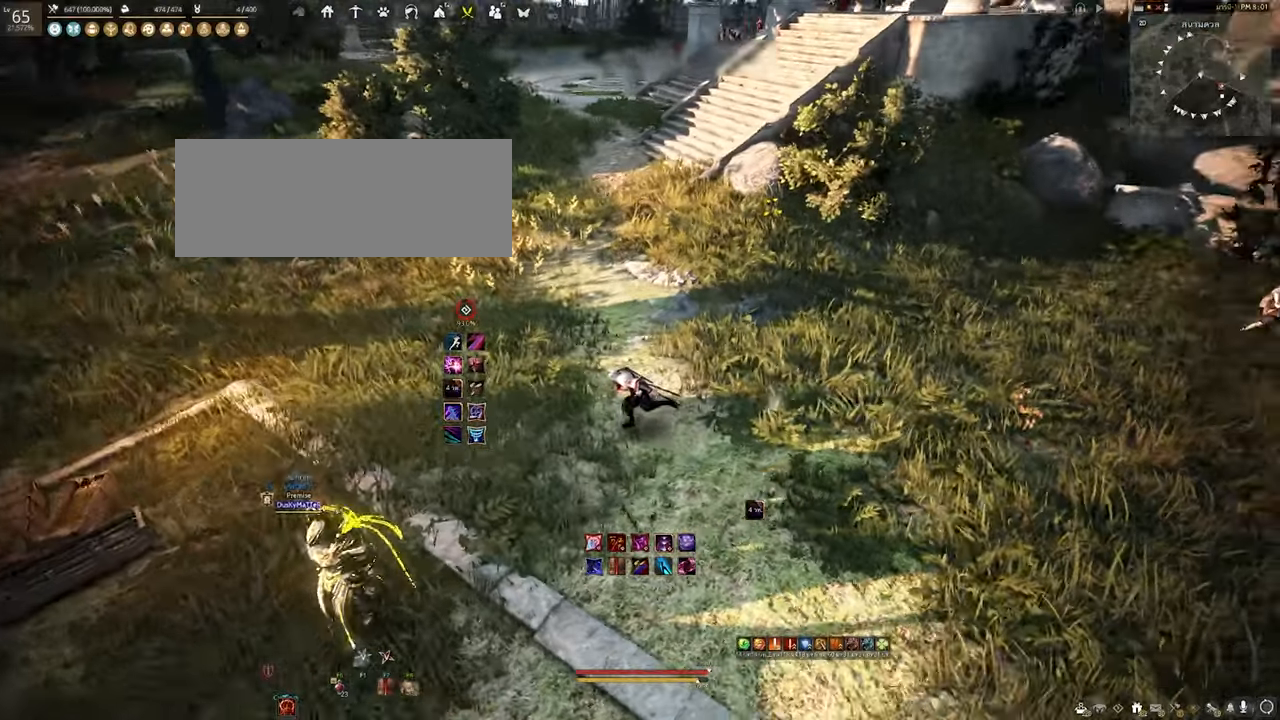
{"keys": ["a"], "mouse": [], "events": [[233, "w", "down"], [450, "w", "up"]]}
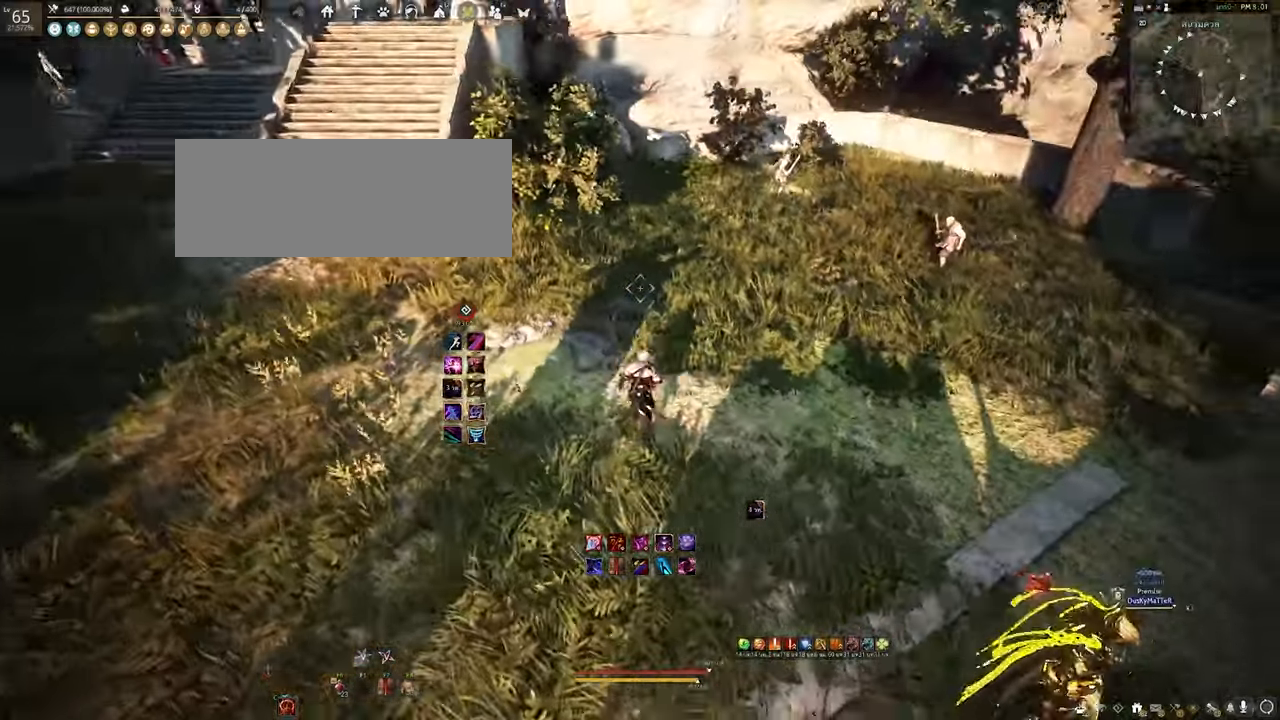
{"keys": ["a", "s"], "mouse": [], "events": [[483, "s", "down"]]}
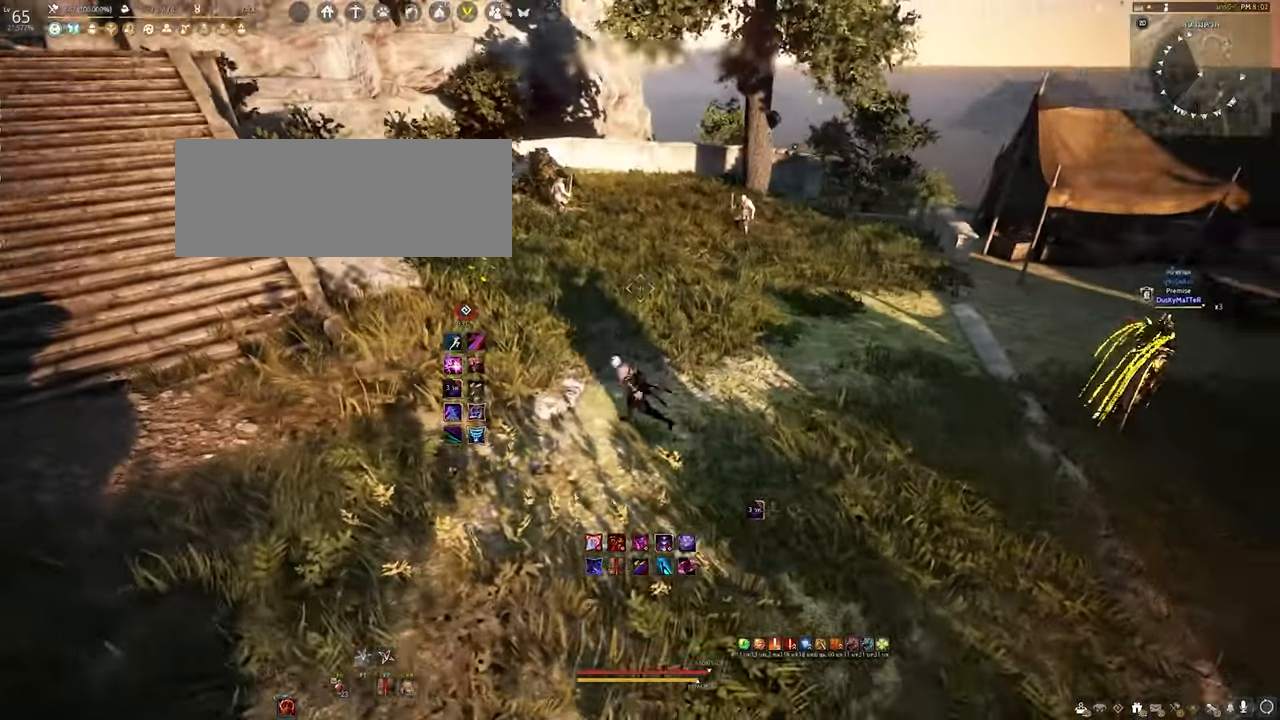
{"keys": [], "mouse": [], "events": [[100, "a", "up"], [100, "s", "up"]]}
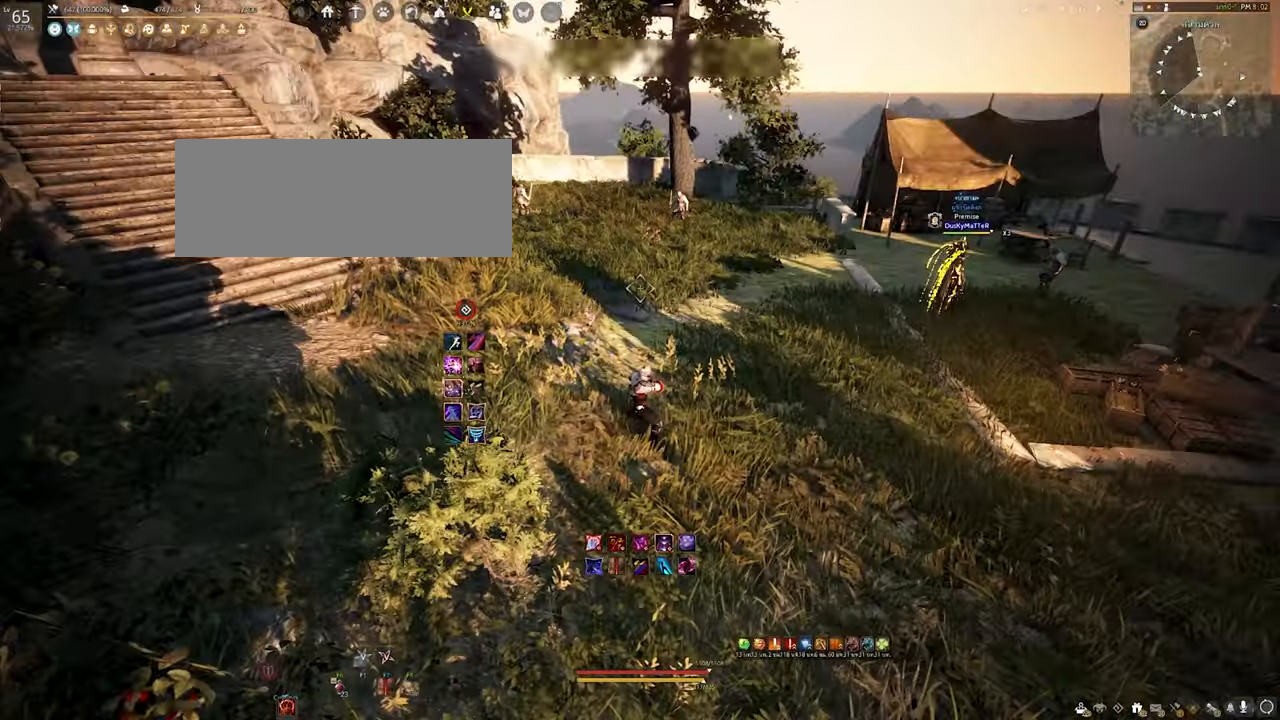
{"keys": [], "mouse": [], "events": []}